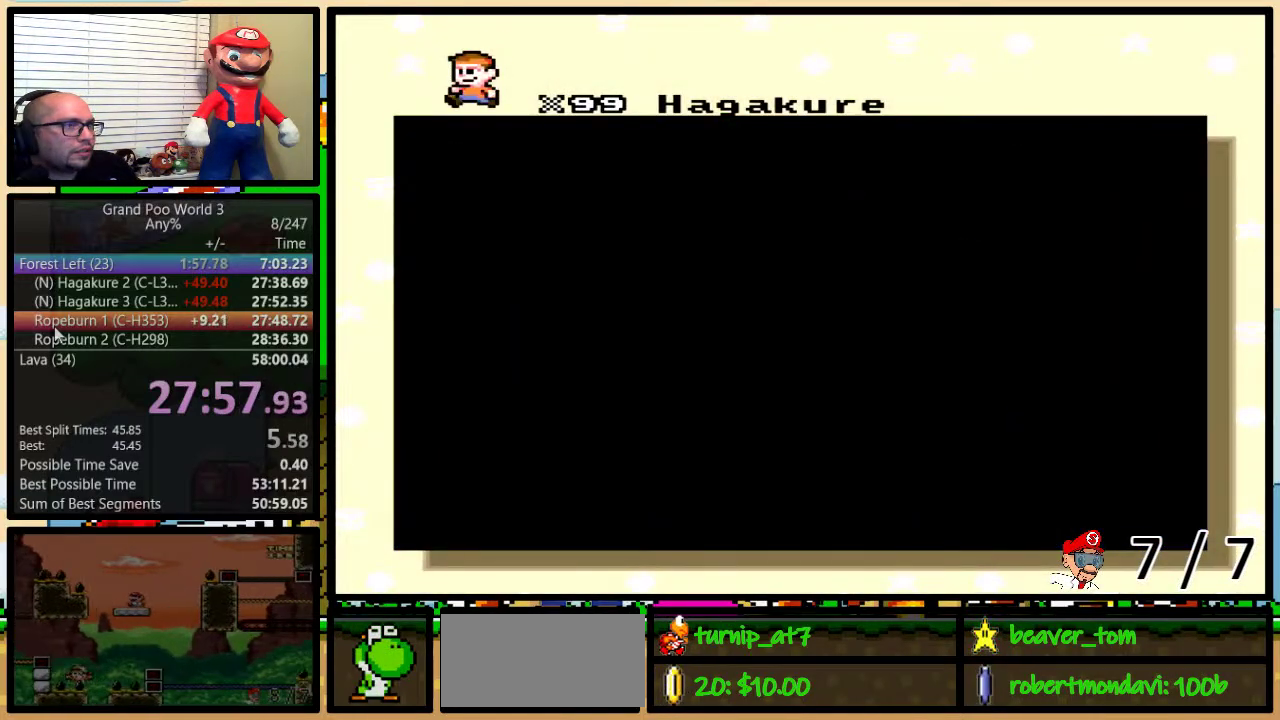
Gameplay with a controller (Nintendo layout); each line is a JSON object with the inputs held at the frame after it. "events" lists button and stick changes between this image and that frame as [ms after this image, input, new state], when the widget could be followed in between. Not read: L1 L3 R1 R3.
{"buttons": ["X"], "events": [[467, "X", "down"]]}
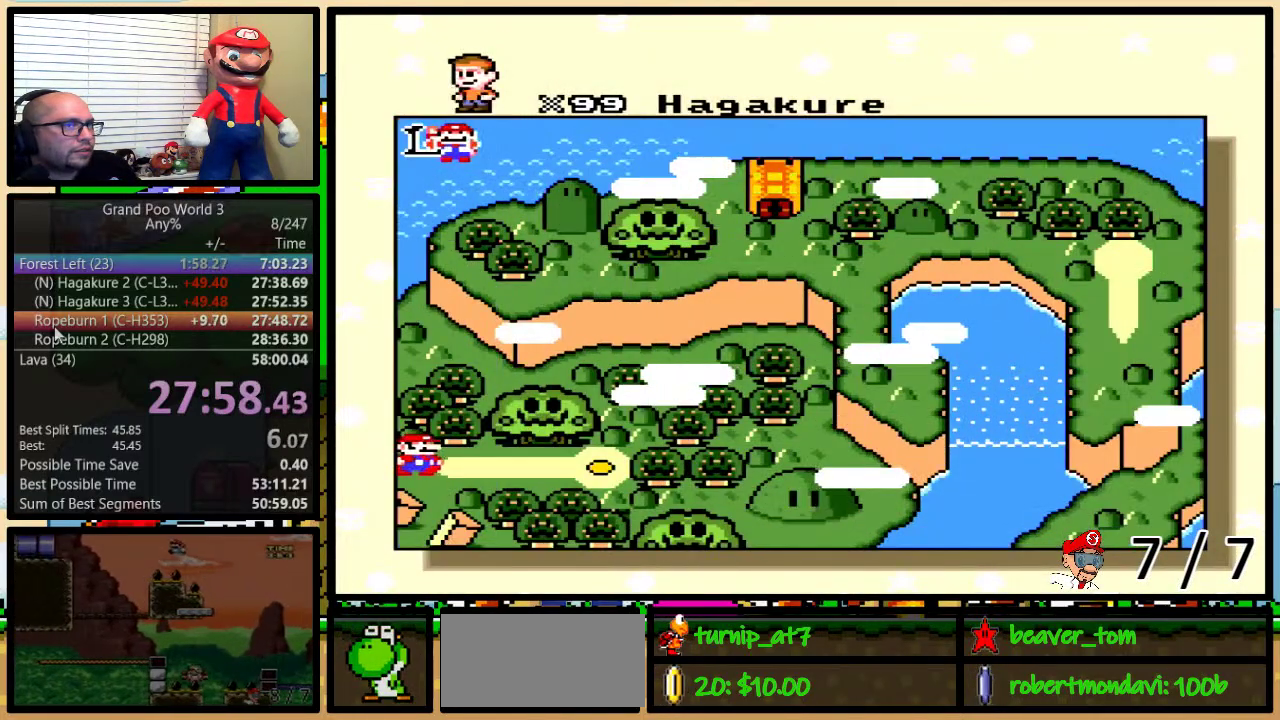
{"buttons": ["B", "X"], "events": [[34, "X", "up"], [84, "A", "down"], [117, "A", "up"], [151, "B", "down"], [151, "X", "down"], [217, "B", "up"], [217, "Y", "down"], [251, "A", "down"], [251, "X", "up"], [251, "Y", "up"], [284, "B", "down"], [317, "A", "up"], [317, "B", "up"], [317, "X", "down"], [317, "Y", "down"], [367, "B", "down"], [367, "Y", "up"], [434, "A", "down"], [434, "X", "up"], [434, "Y", "down"], [468, "B", "up"], [501, "A", "up"], [501, "B", "down"], [501, "X", "down"], [501, "Y", "up"]]}
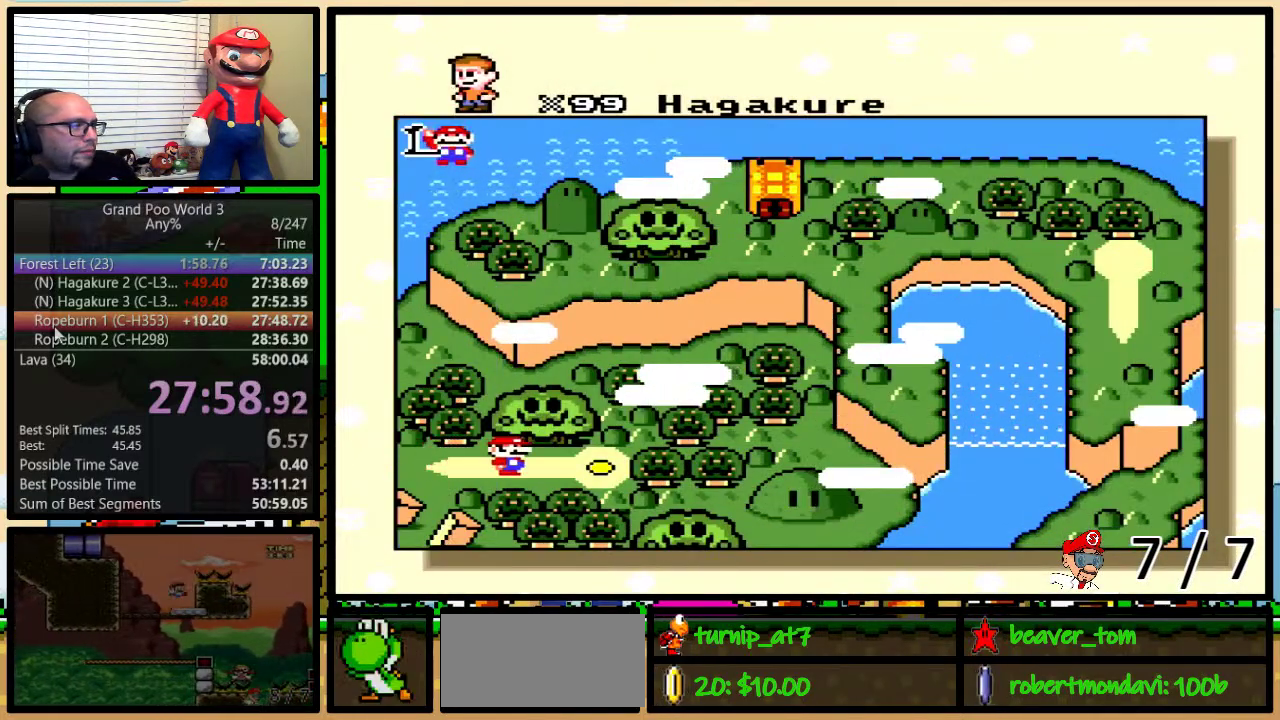
{"buttons": ["A"], "events": [[33, "Y", "down"], [67, "B", "up"], [67, "Y", "up"], [117, "A", "down"], [117, "B", "down"], [117, "X", "up"], [117, "Y", "down"], [150, "B", "up"], [183, "X", "down"], [183, "Y", "up"], [217, "A", "up"], [217, "B", "down"], [217, "Y", "down"], [284, "B", "up"], [284, "Y", "up"], [317, "A", "down"], [317, "X", "up"], [334, "B", "down"], [334, "Y", "down"], [367, "A", "up"], [367, "X", "down"], [400, "B", "up"], [400, "Y", "up"], [467, "B", "down"], [467, "X", "up"], [467, "Y", "down"], [500, "A", "down"], [500, "B", "up"], [500, "Y", "up"]]}
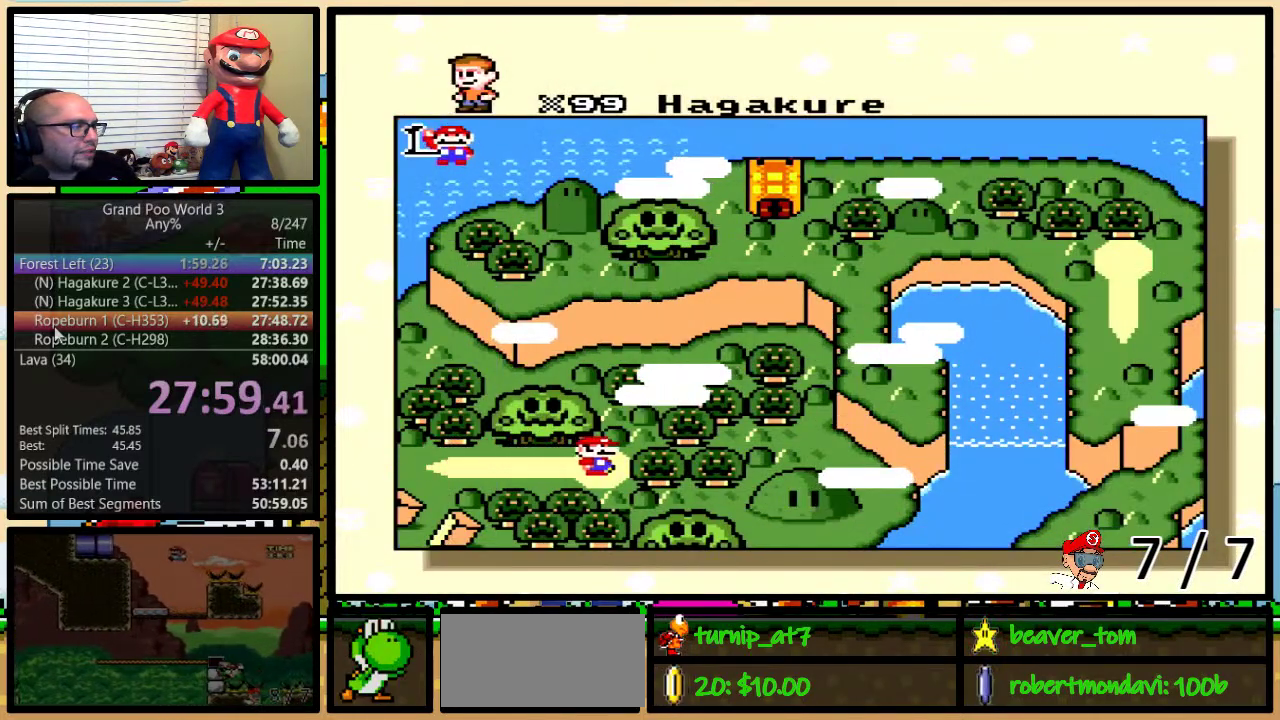
{"buttons": ["B", "X", "Y"], "events": [[50, "A", "up"], [50, "B", "down"], [50, "X", "down"], [50, "Y", "down"], [84, "B", "up"], [84, "Y", "up"], [151, "Y", "down"], [184, "A", "down"], [184, "B", "down"], [184, "X", "up"], [217, "B", "up"], [217, "Y", "up"], [251, "A", "up"], [251, "X", "down"], [284, "B", "down"], [284, "Y", "down"], [317, "B", "up"], [317, "Y", "up"], [334, "X", "up"], [367, "A", "down"], [367, "B", "down"], [367, "Y", "down"], [434, "A", "up"], [434, "B", "up"], [434, "X", "down"], [434, "Y", "up"], [501, "B", "down"], [501, "Y", "down"]]}
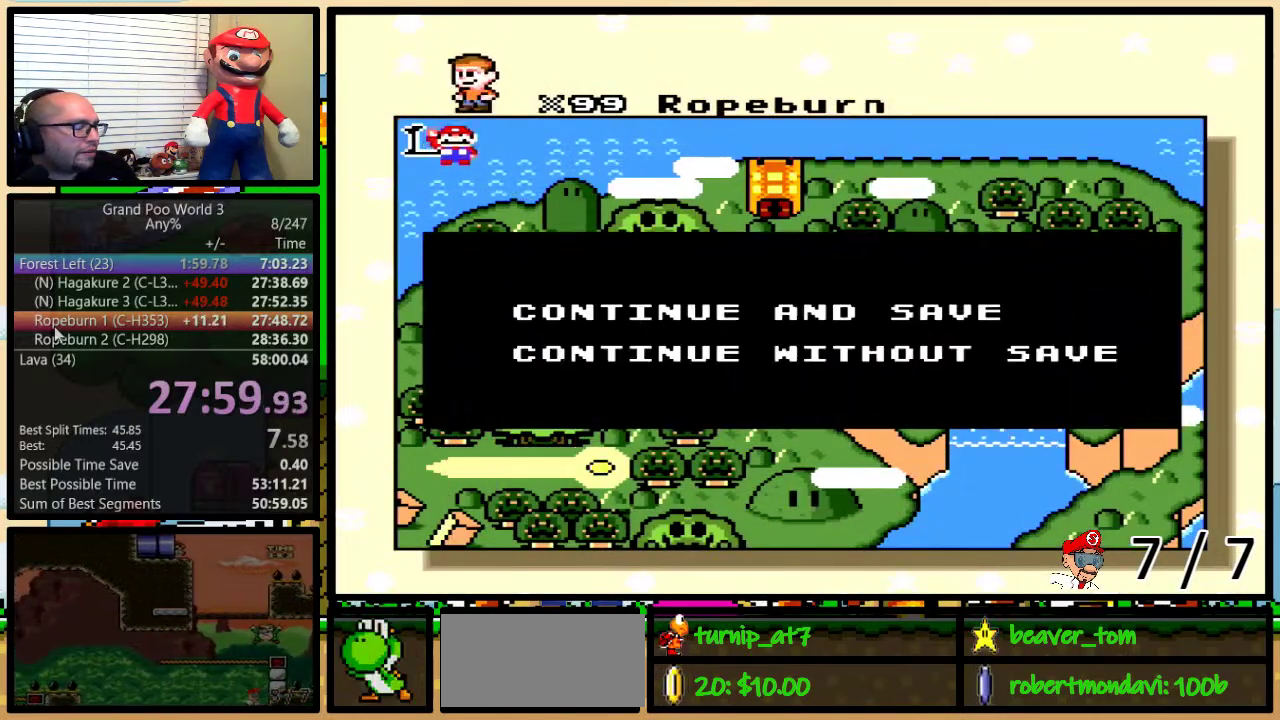
{"buttons": ["B", "X", "Y"], "events": [[33, "B", "up"], [33, "X", "up"], [33, "Y", "up"], [50, "A", "down"], [83, "B", "down"], [83, "X", "down"], [83, "Y", "down"], [117, "A", "up"], [150, "B", "up"], [150, "Y", "up"], [217, "B", "down"], [217, "X", "up"], [217, "Y", "down"], [250, "A", "down"], [250, "B", "up"], [250, "Y", "up"], [317, "A", "up"], [317, "B", "down"], [317, "X", "down"], [317, "Y", "down"], [334, "B", "up"], [334, "Y", "up"], [400, "B", "down"], [400, "X", "up"], [400, "Y", "down"], [434, "A", "down"], [434, "B", "up"], [467, "X", "down"], [467, "Y", "up"], [500, "A", "up"], [500, "B", "down"], [500, "Y", "down"]]}
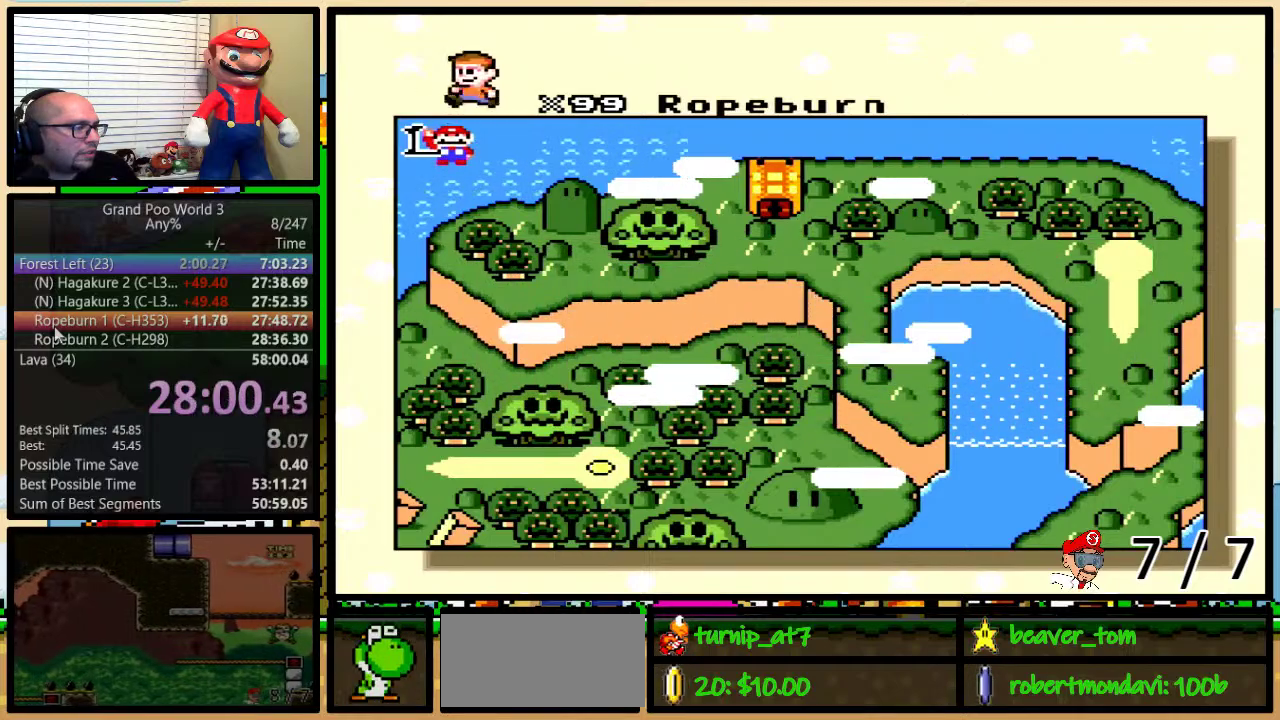
{"buttons": [], "events": [[17, "B", "up"], [51, "Y", "up"], [84, "B", "down"], [84, "X", "up"], [84, "Y", "down"], [117, "A", "down"], [117, "Y", "up"], [151, "B", "up"], [184, "A", "up"], [184, "B", "down"], [184, "X", "down"], [184, "Y", "down"], [217, "B", "up"], [217, "Y", "up"], [251, "B", "down"], [267, "Y", "down"], [301, "B", "up"], [301, "X", "up"], [334, "Y", "up"]]}
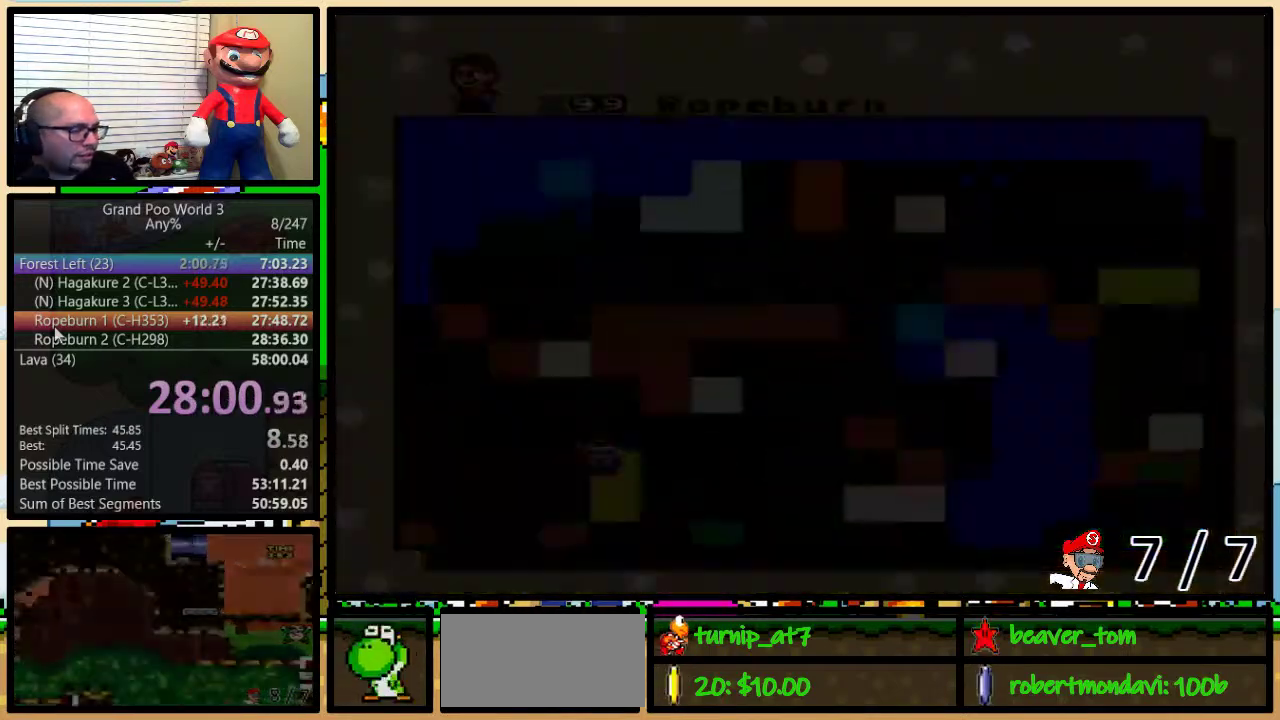
{"buttons": [], "events": []}
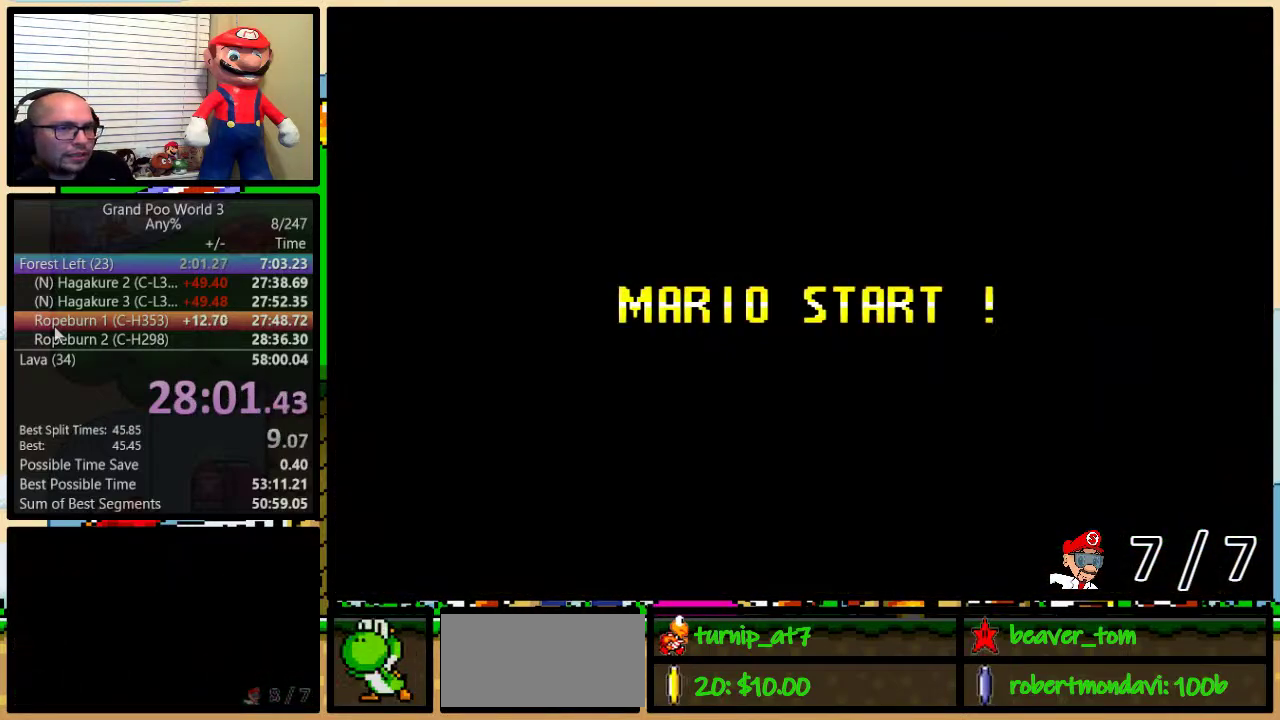
{"buttons": ["Y"], "events": [[117, "Y", "down"], [184, "B", "down"], [184, "Y", "up"], [367, "B", "up"], [468, "Y", "down"]]}
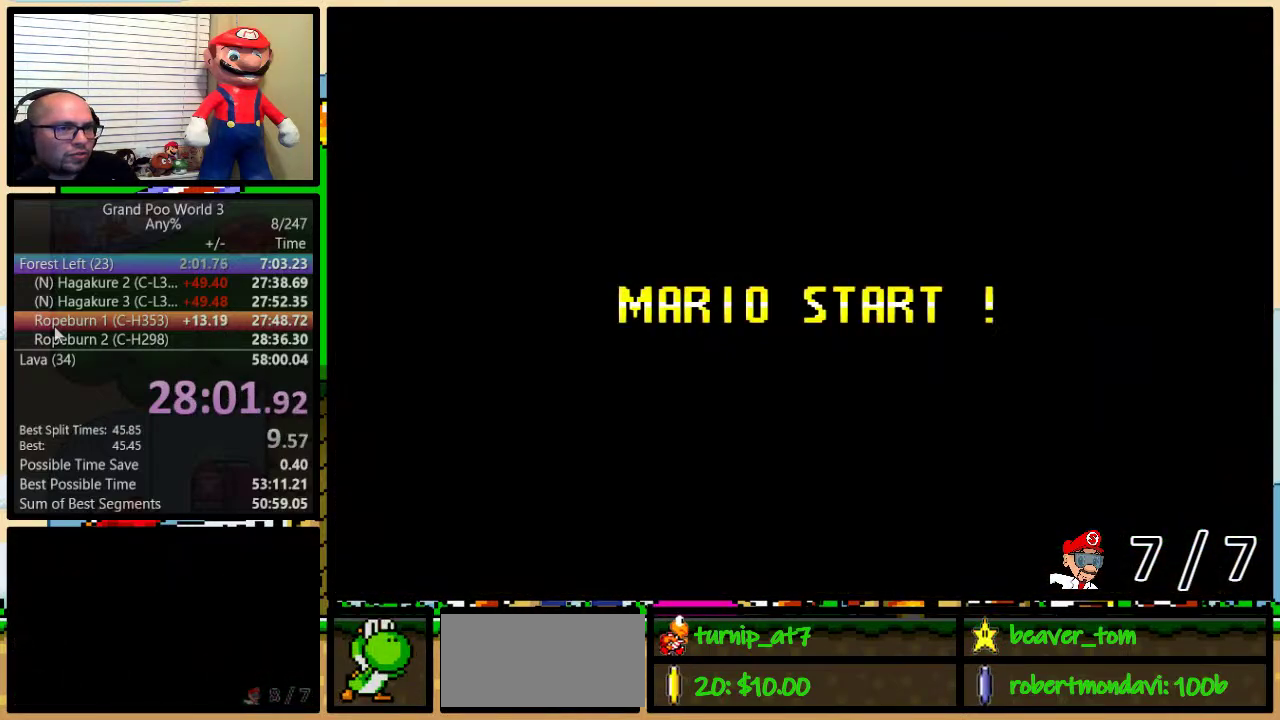
{"buttons": ["B", "Y"], "events": [[84, "B", "down"]]}
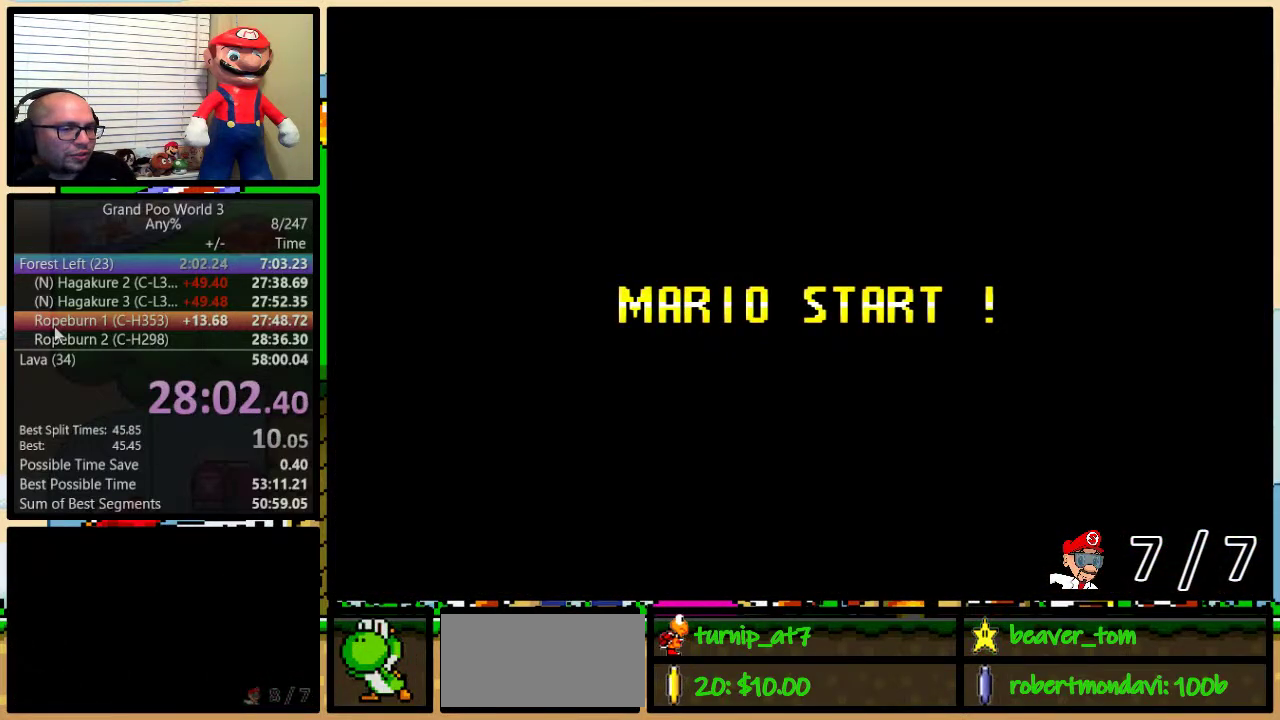
{"buttons": ["Y", "DPAD_UP", "DPAD_RIGHT"], "events": [[250, "DPAD_RIGHT", "down"], [317, "B", "up"], [350, "DPAD_UP", "down"]]}
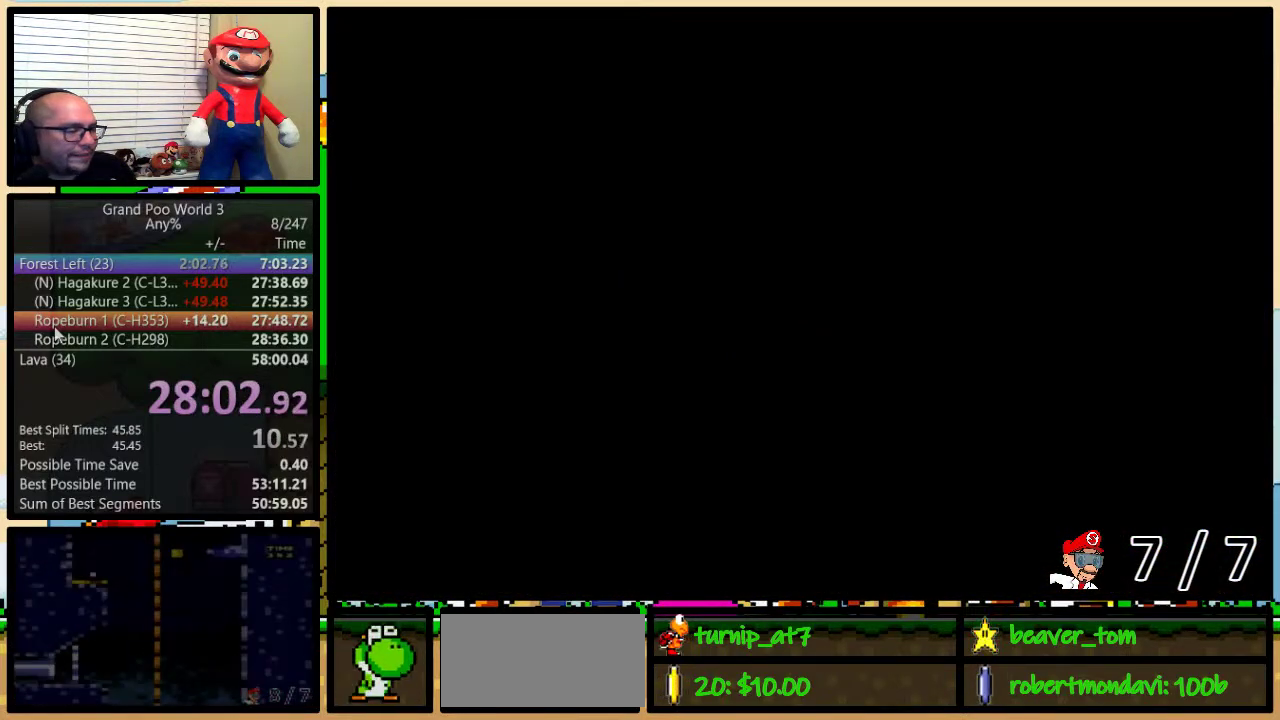
{"buttons": ["Y", "DPAD_UP", "DPAD_RIGHT"], "events": []}
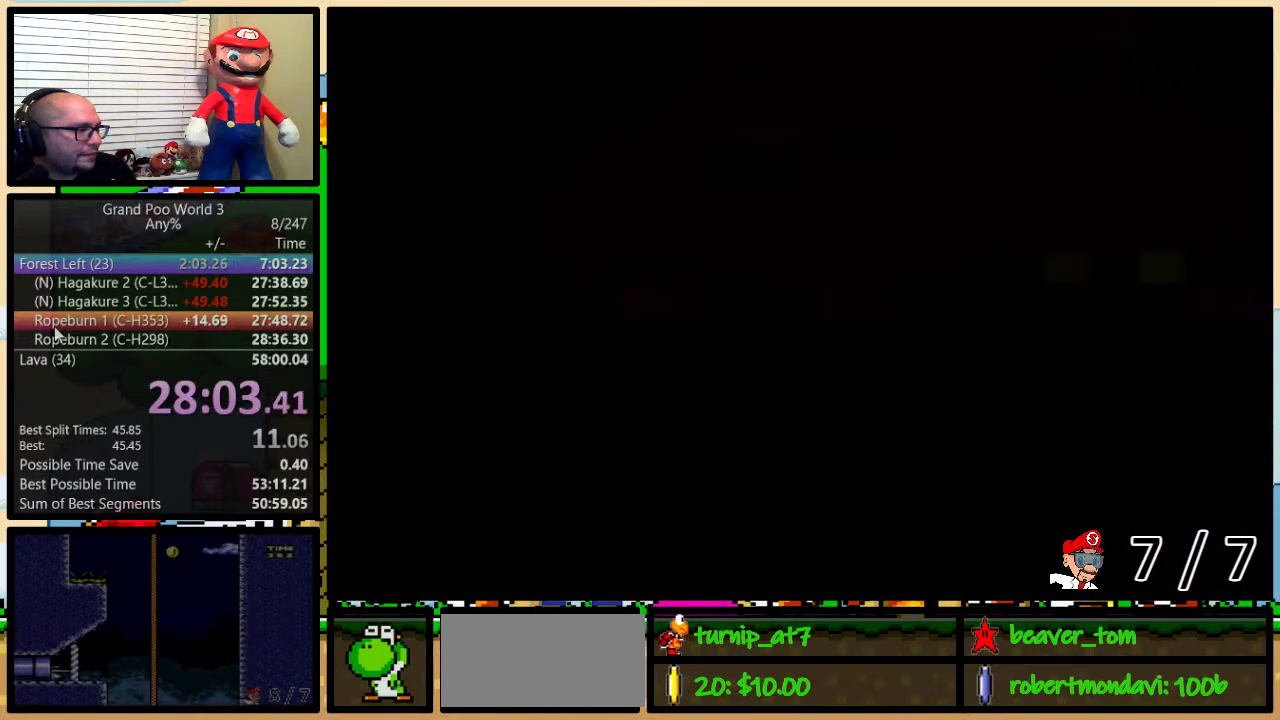
{"buttons": ["Y", "DPAD_UP", "DPAD_RIGHT"], "events": []}
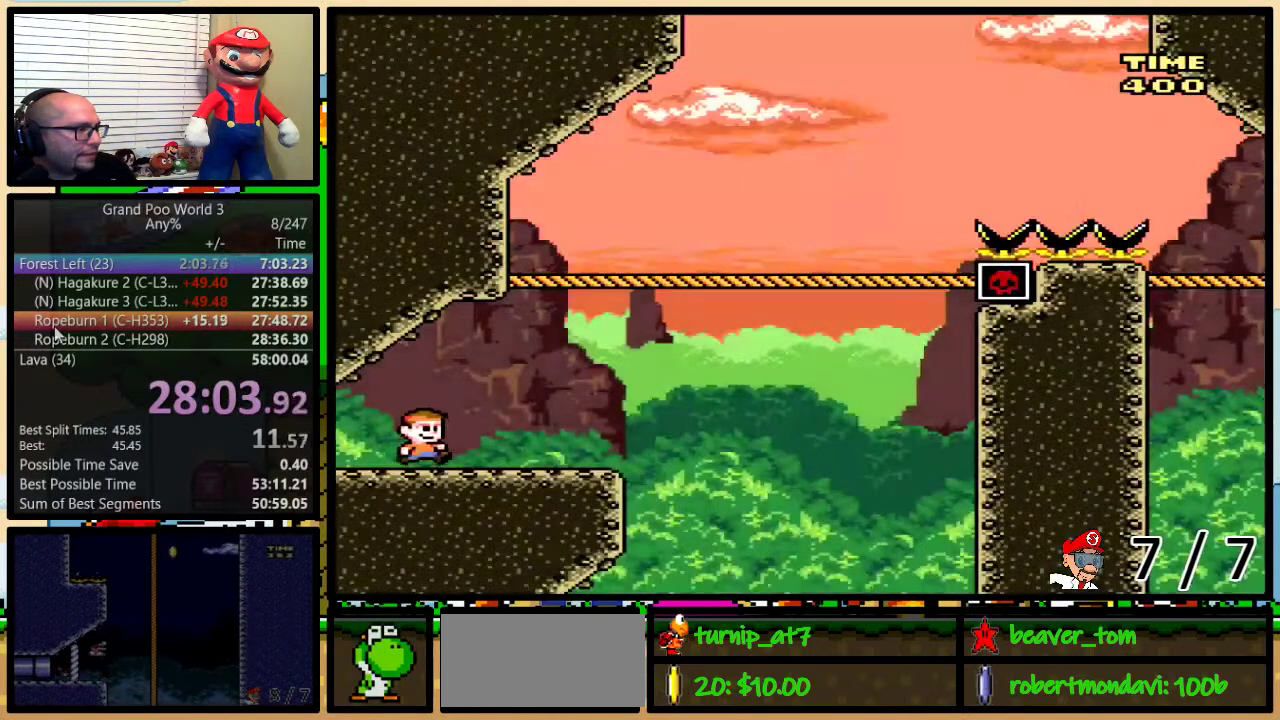
{"buttons": ["B", "Y", "DPAD_UP", "DPAD_RIGHT"], "events": [[351, "B", "down"]]}
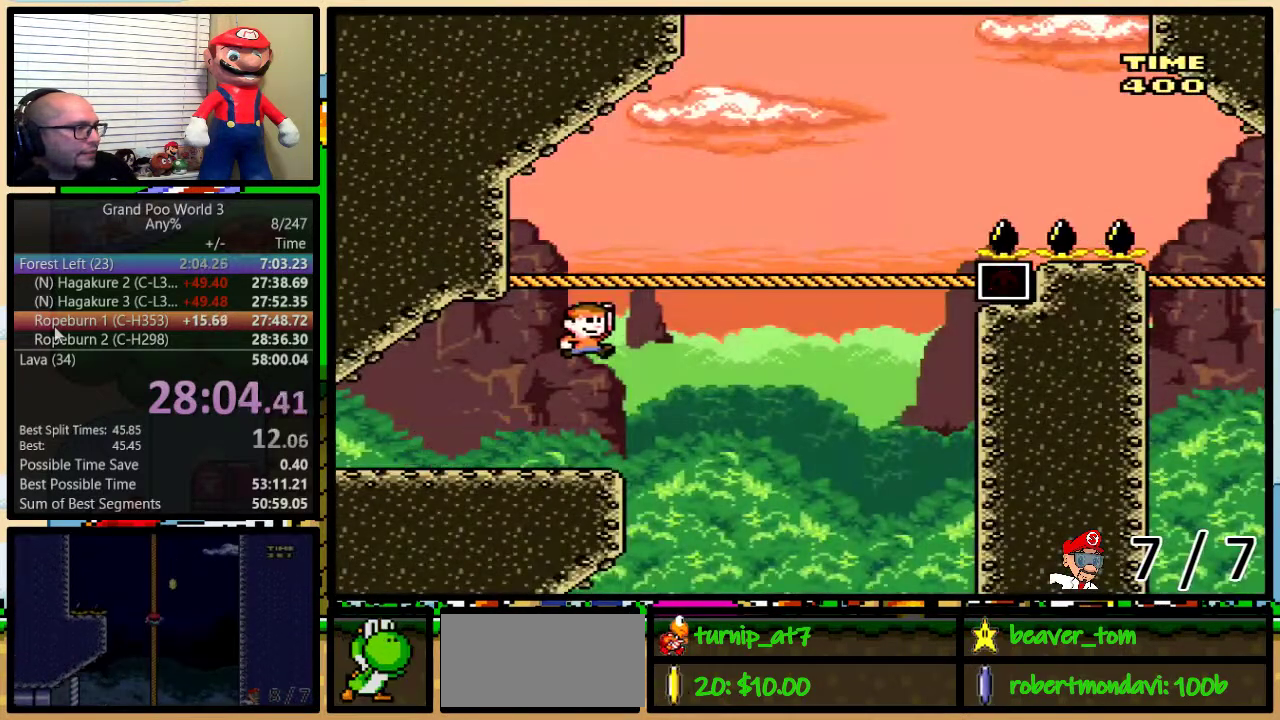
{"buttons": ["Y", "DPAD_UP", "DPAD_RIGHT"], "events": [[117, "B", "up"]]}
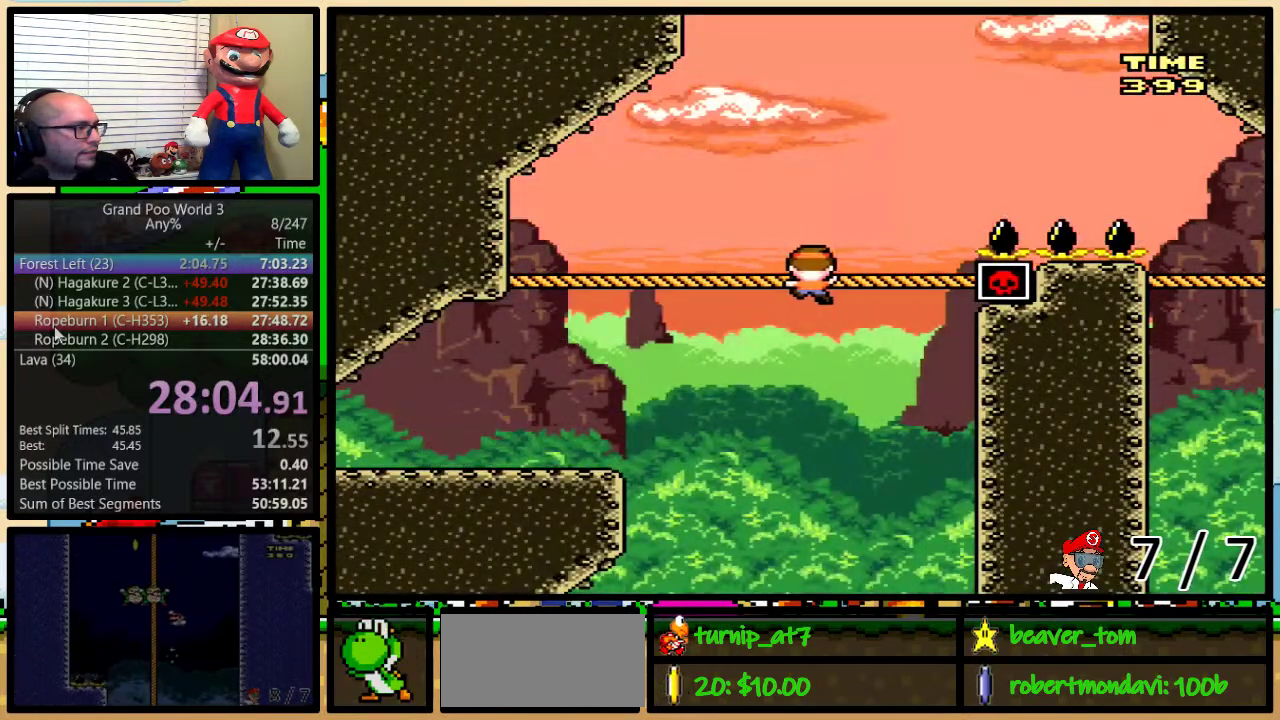
{"buttons": ["B", "Y", "DPAD_UP", "DPAD_RIGHT"], "events": [[117, "B", "down"]]}
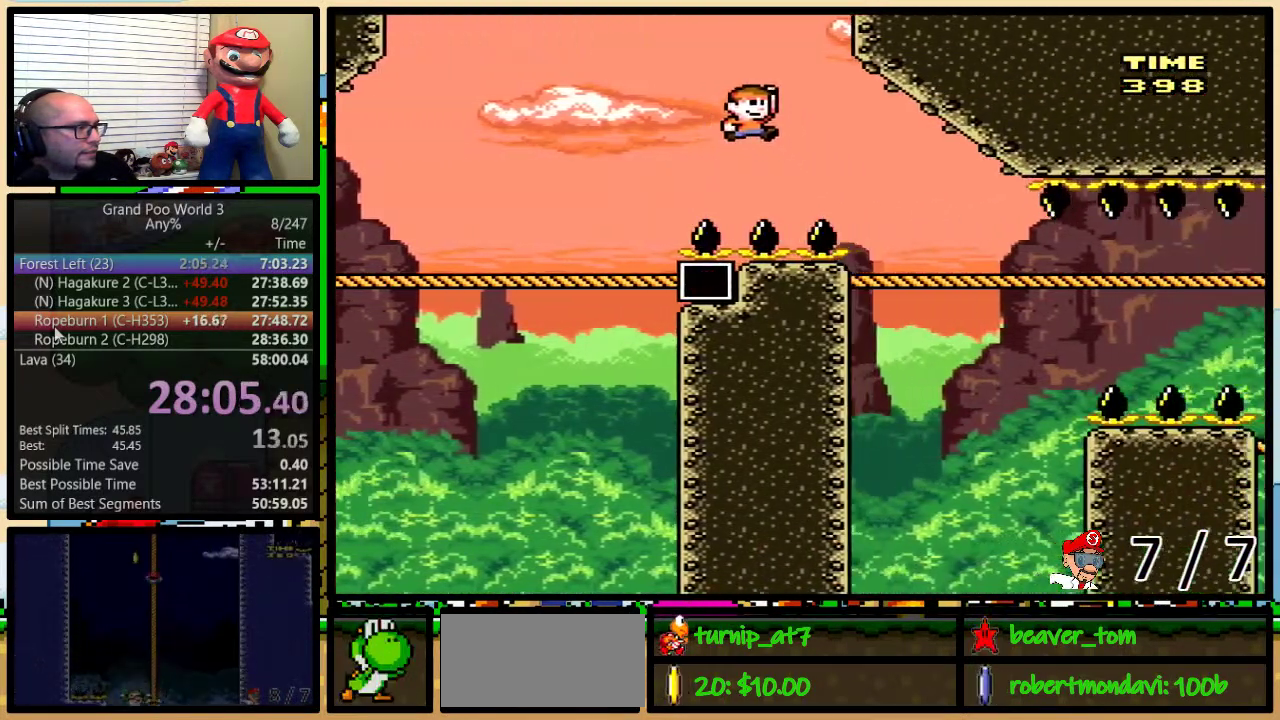
{"buttons": ["Y", "DPAD_UP", "DPAD_RIGHT"], "events": [[133, "B", "up"]]}
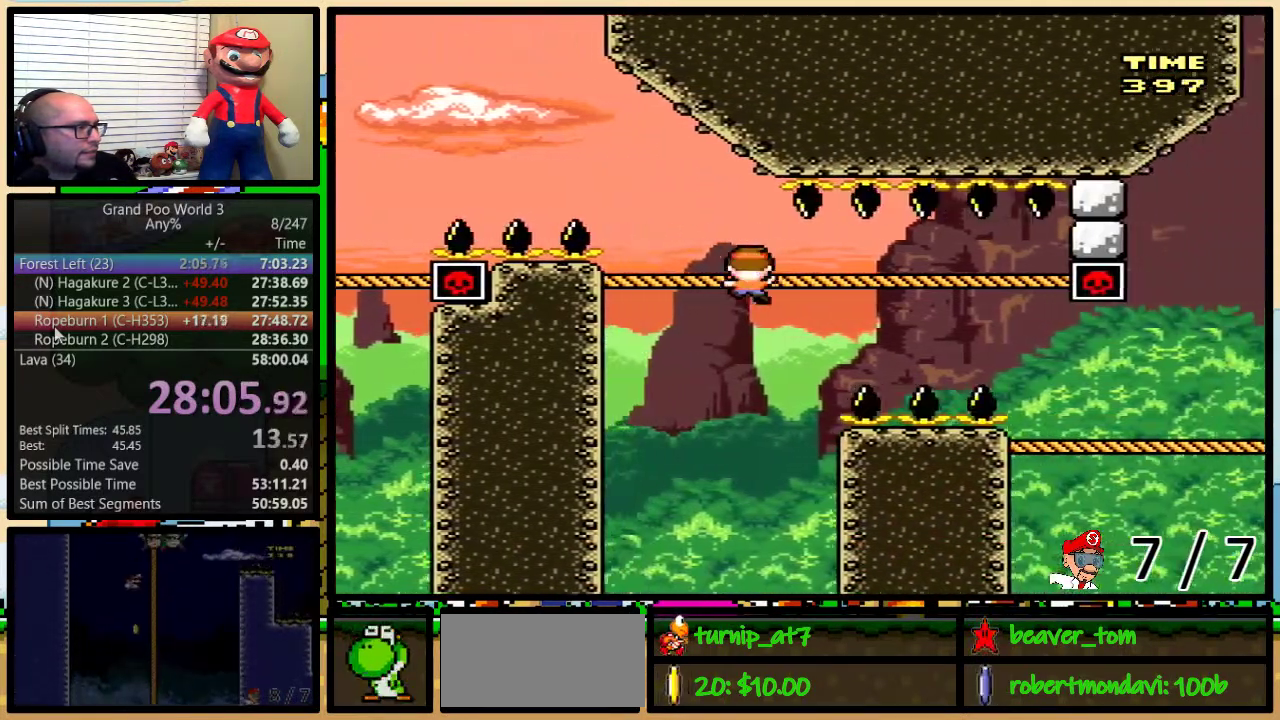
{"buttons": ["Y", "DPAD_DOWN", "DPAD_RIGHT"], "events": [[401, "DPAD_UP", "up"], [434, "DPAD_DOWN", "down"]]}
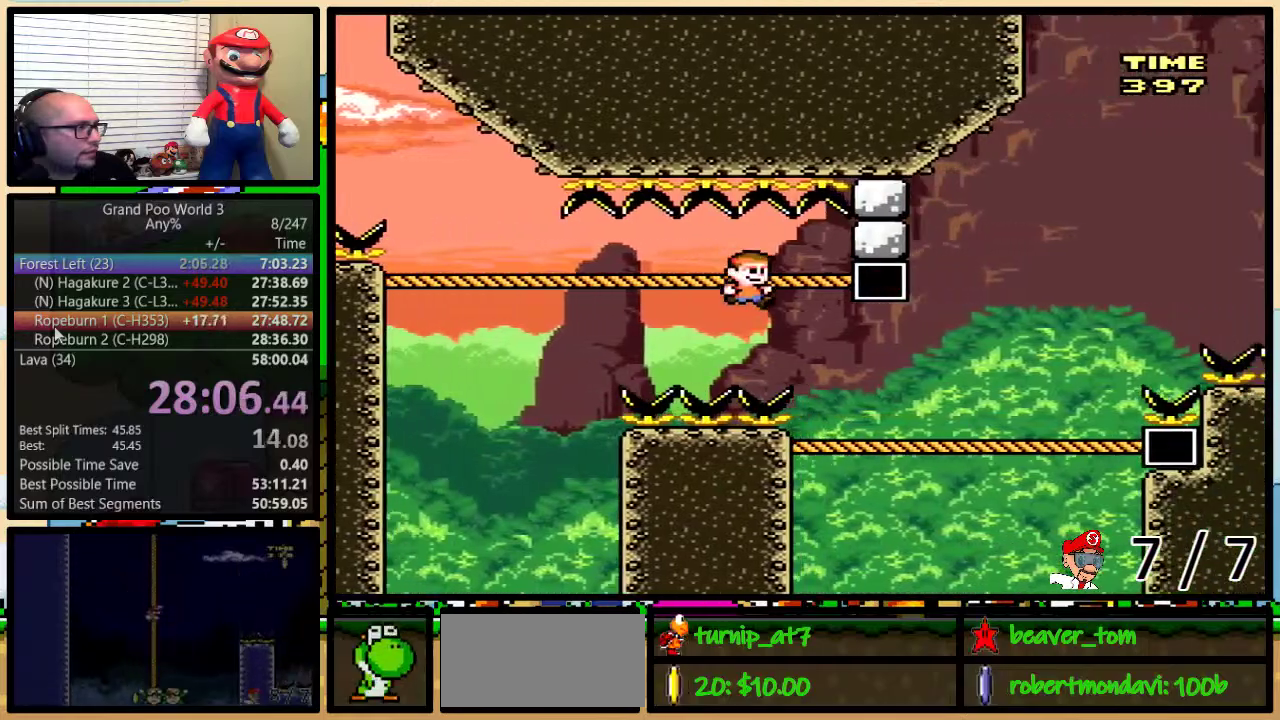
{"buttons": ["Y", "DPAD_UP", "DPAD_RIGHT"], "events": [[83, "DPAD_DOWN", "up"], [83, "DPAD_UP", "down"]]}
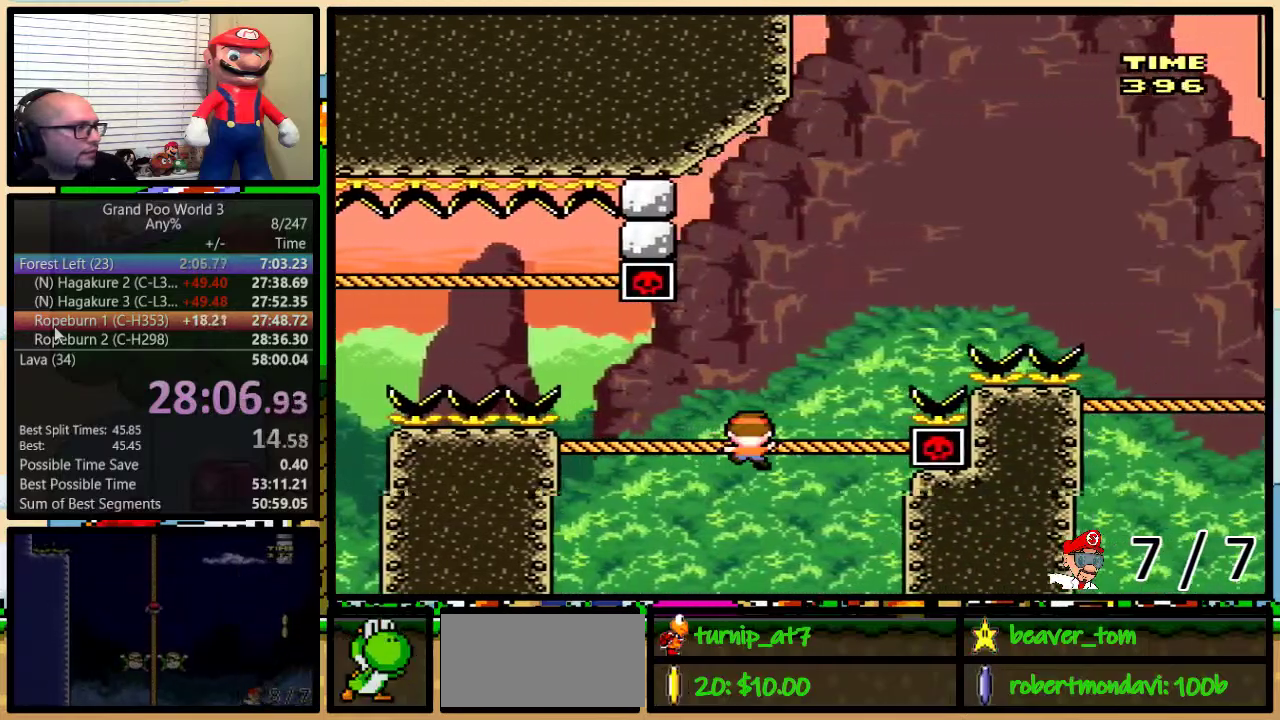
{"buttons": ["B", "Y", "DPAD_UP", "DPAD_RIGHT"], "events": [[134, "B", "down"]]}
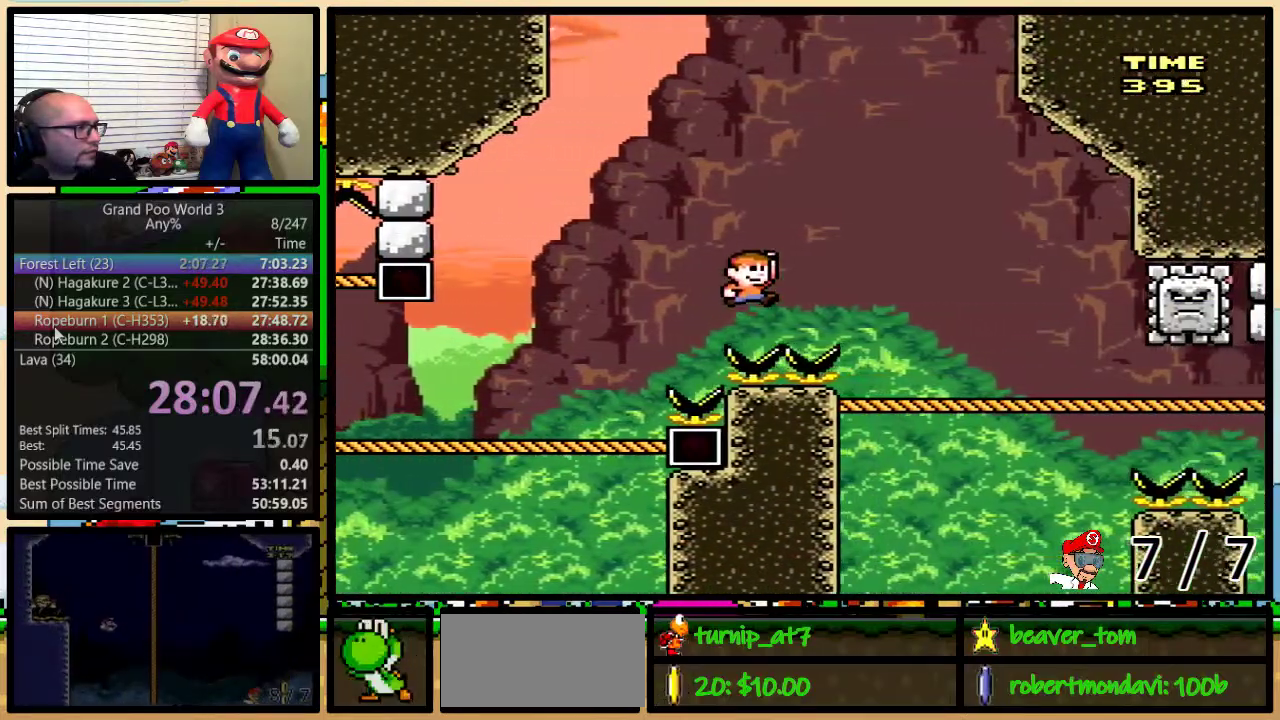
{"buttons": ["Y", "DPAD_UP", "DPAD_RIGHT"], "events": [[133, "B", "up"]]}
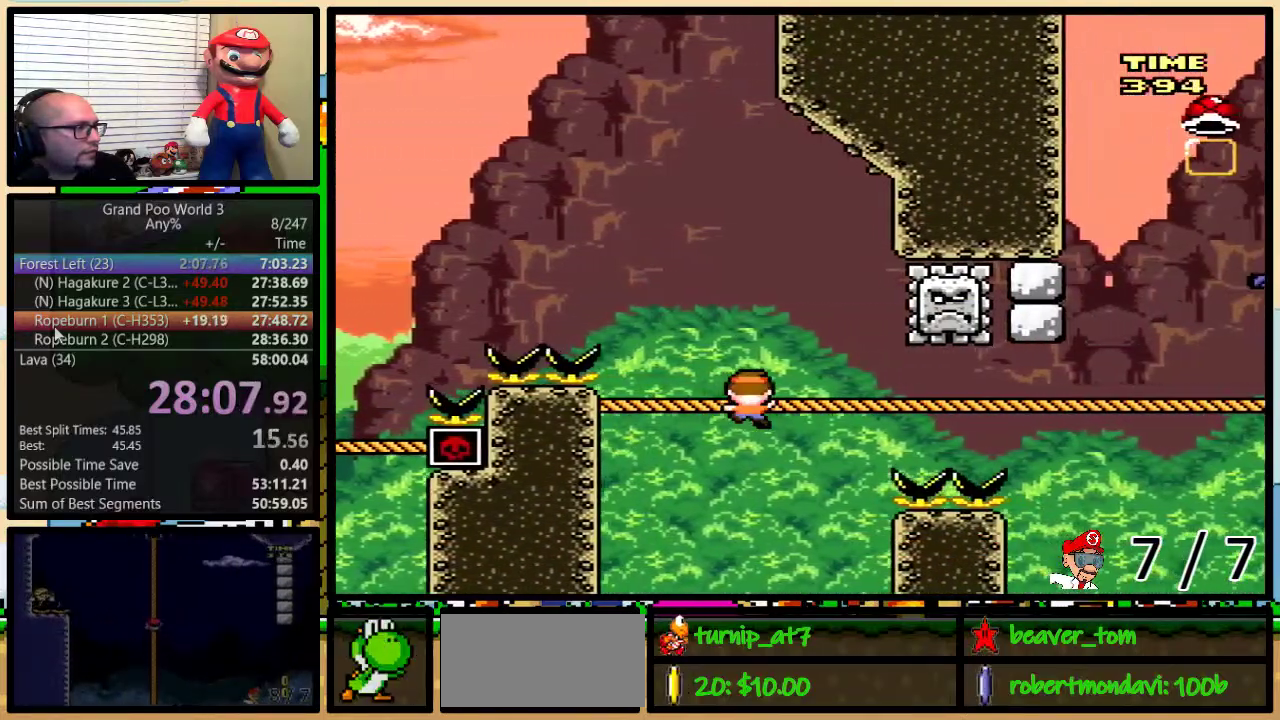
{"buttons": ["Y", "DPAD_UP", "DPAD_RIGHT"], "events": [[150, "B", "down"], [150, "DPAD_RIGHT", "up"], [184, "DPAD_LEFT", "down"], [251, "DPAD_LEFT", "up"], [251, "DPAD_RIGHT", "down"], [401, "B", "up"]]}
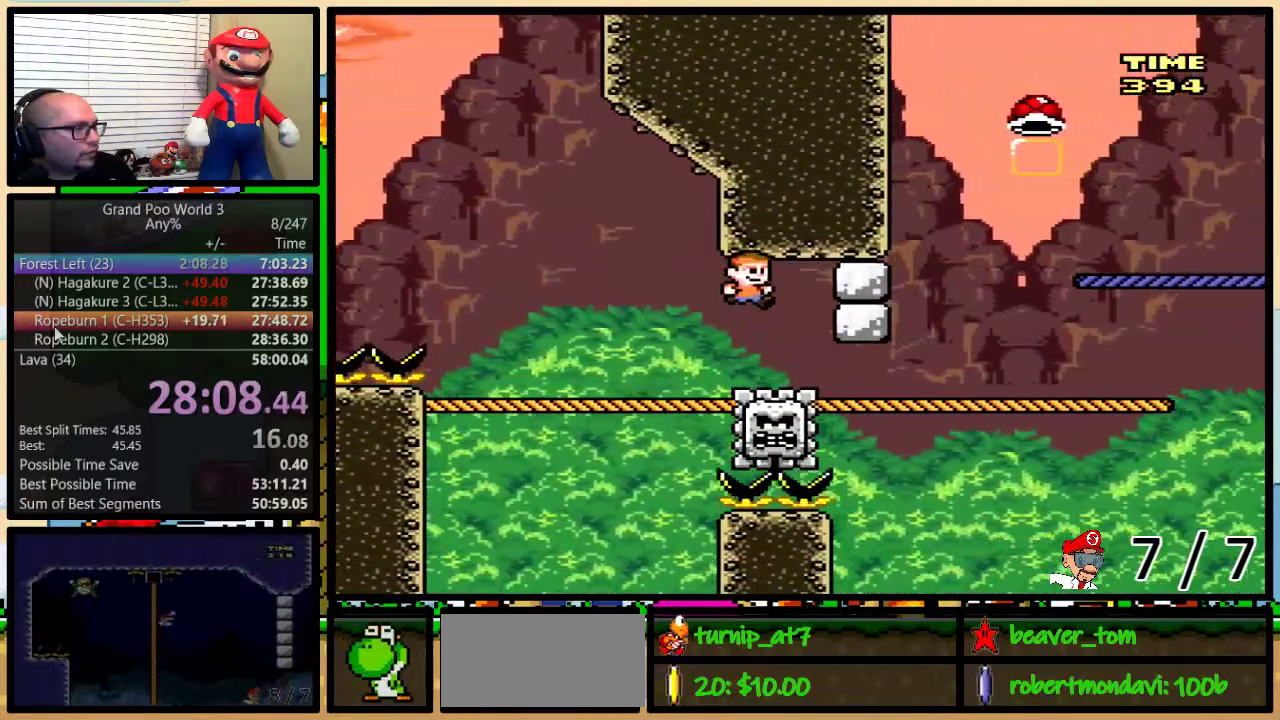
{"buttons": ["Y", "DPAD_UP", "DPAD_RIGHT"], "events": [[16, "B", "down"], [83, "B", "up"]]}
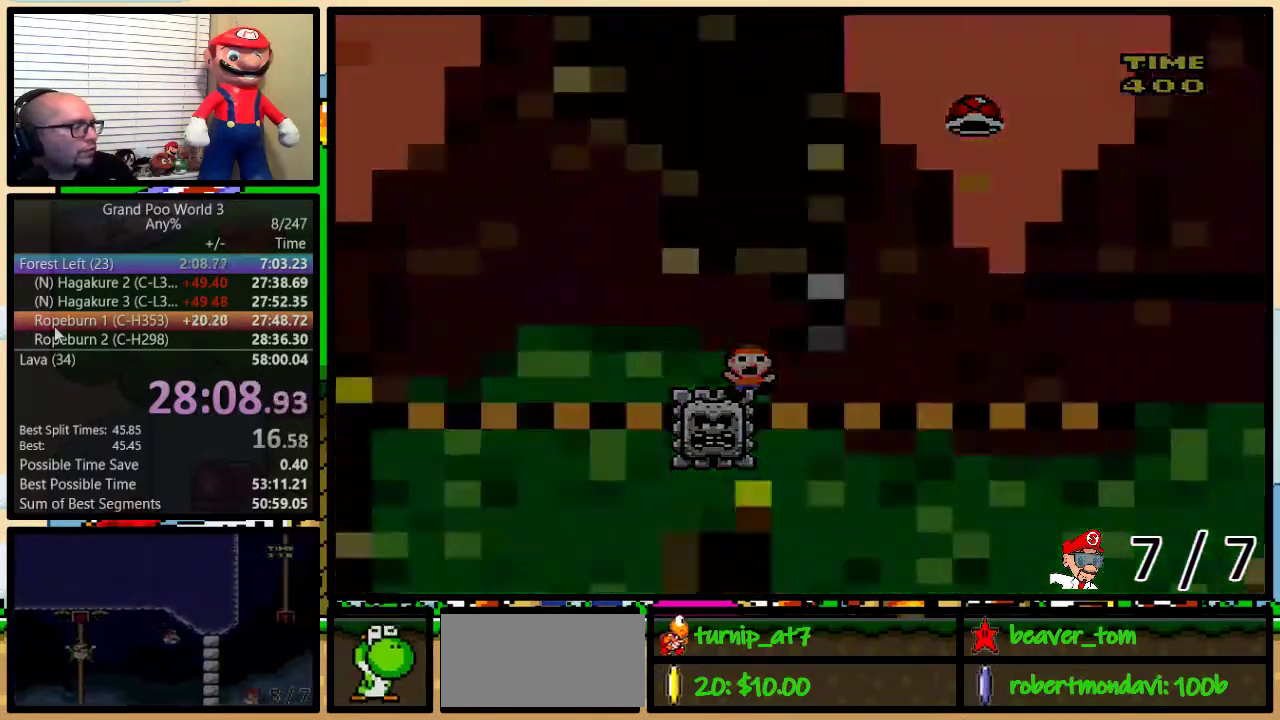
{"buttons": ["Y"], "events": [[50, "DPAD_RIGHT", "up"], [84, "DPAD_UP", "up"]]}
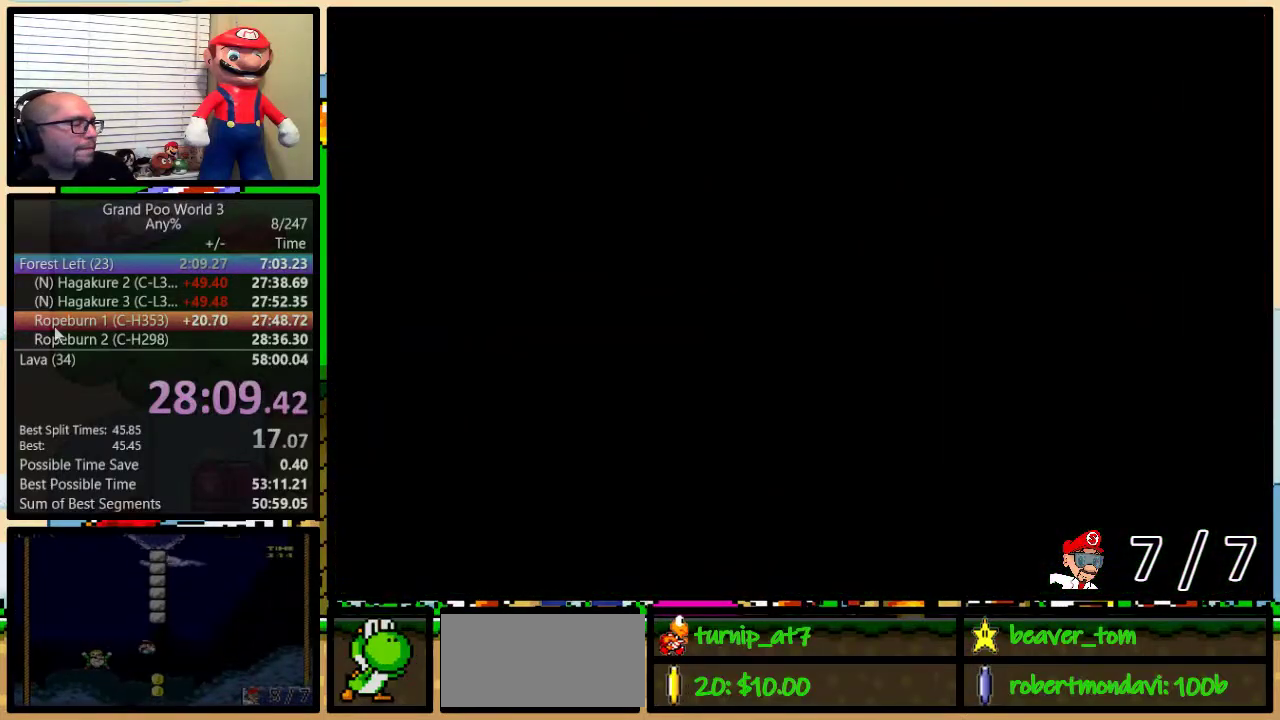
{"buttons": ["Y", "DPAD_UP", "DPAD_RIGHT"], "events": [[400, "DPAD_RIGHT", "down"], [400, "DPAD_UP", "down"]]}
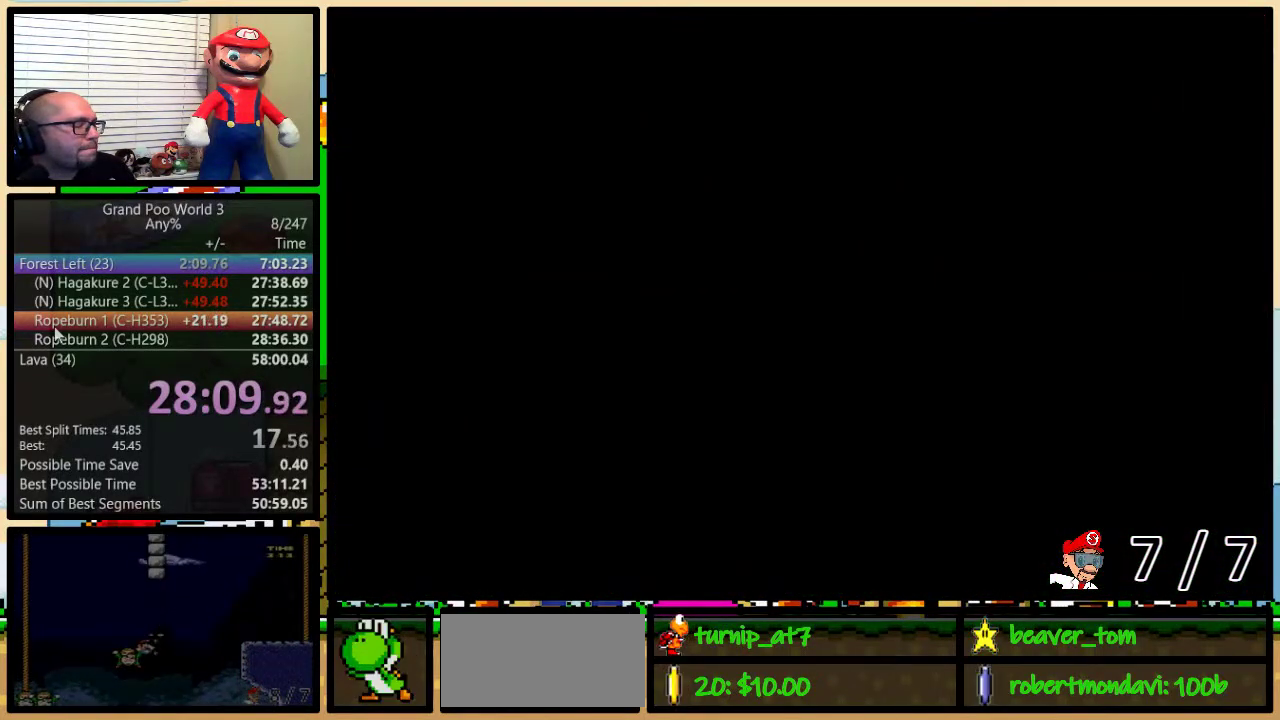
{"buttons": ["Y", "DPAD_UP", "DPAD_RIGHT"], "events": []}
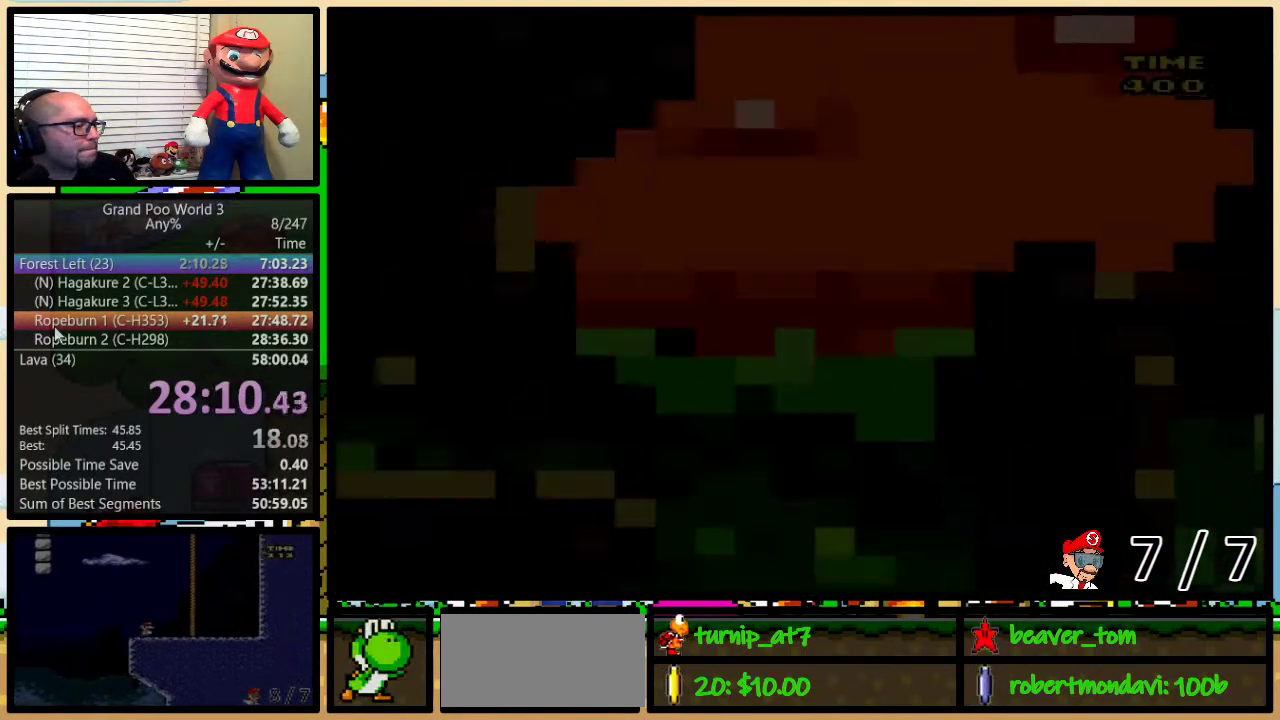
{"buttons": ["Y", "DPAD_UP", "DPAD_RIGHT"], "events": []}
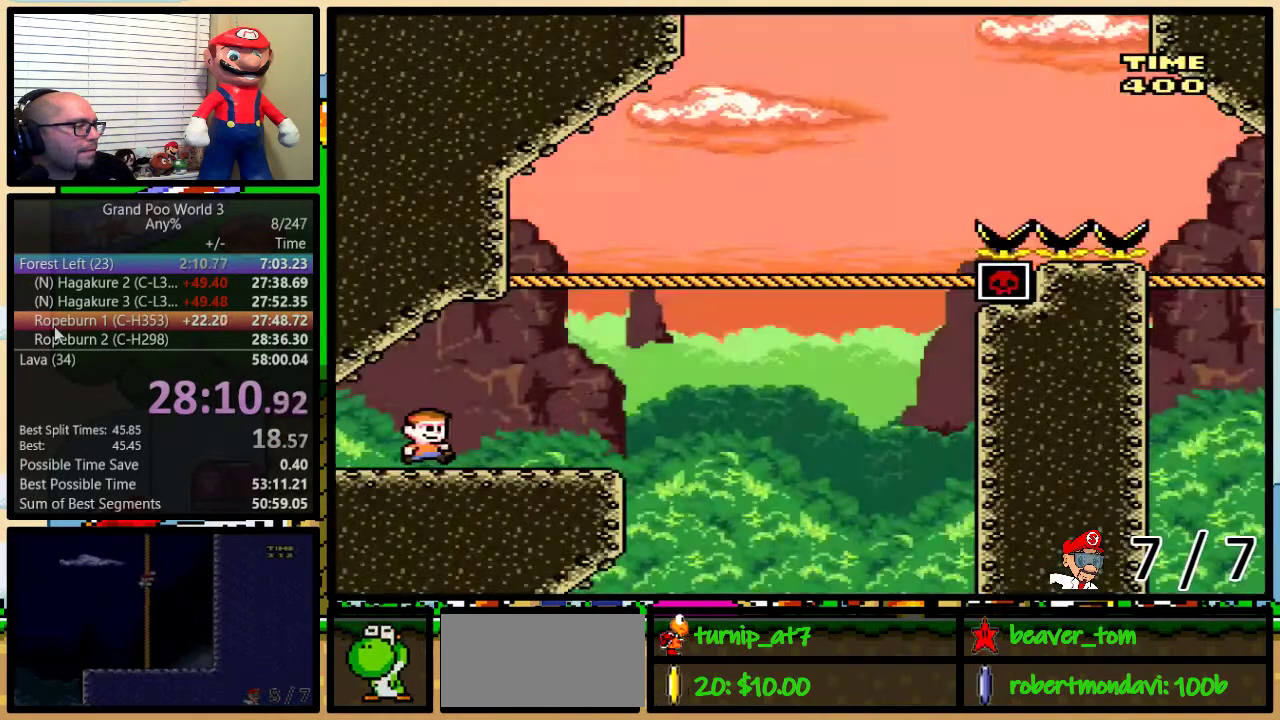
{"buttons": ["Y", "DPAD_UP", "DPAD_RIGHT"], "events": [[200, "B", "down"], [484, "B", "up"]]}
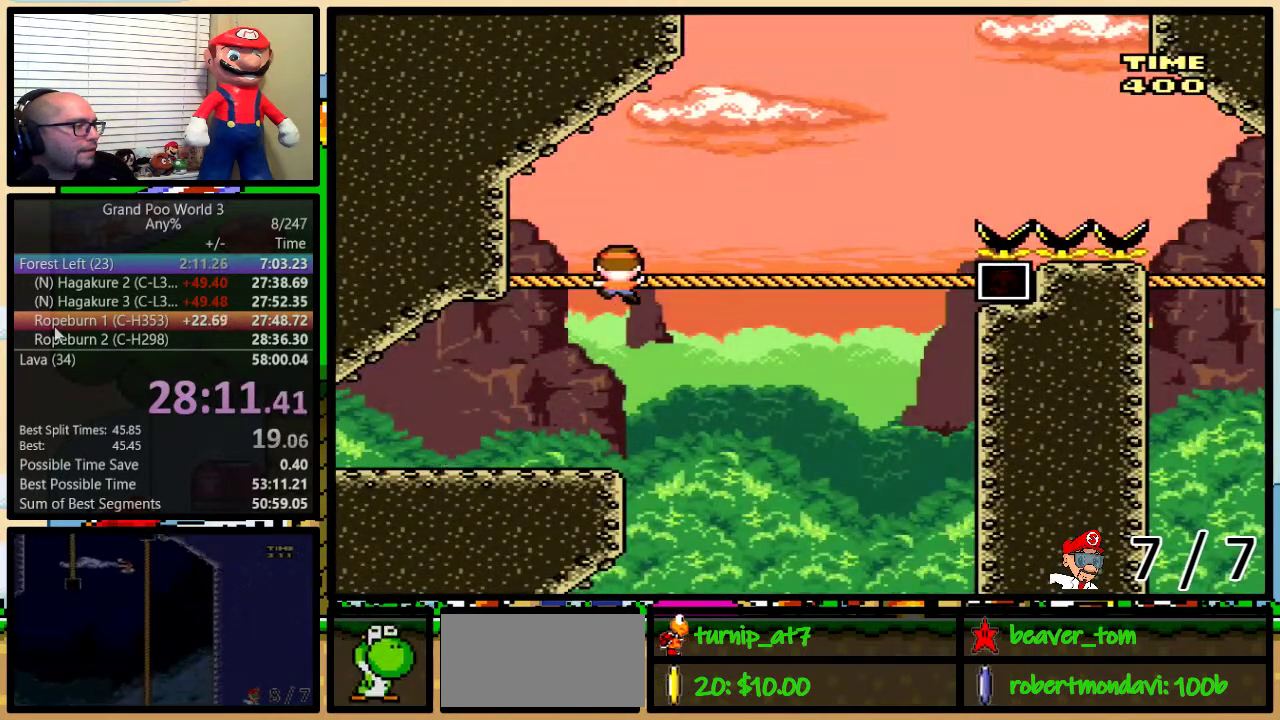
{"buttons": ["Y", "DPAD_UP", "DPAD_RIGHT"], "events": []}
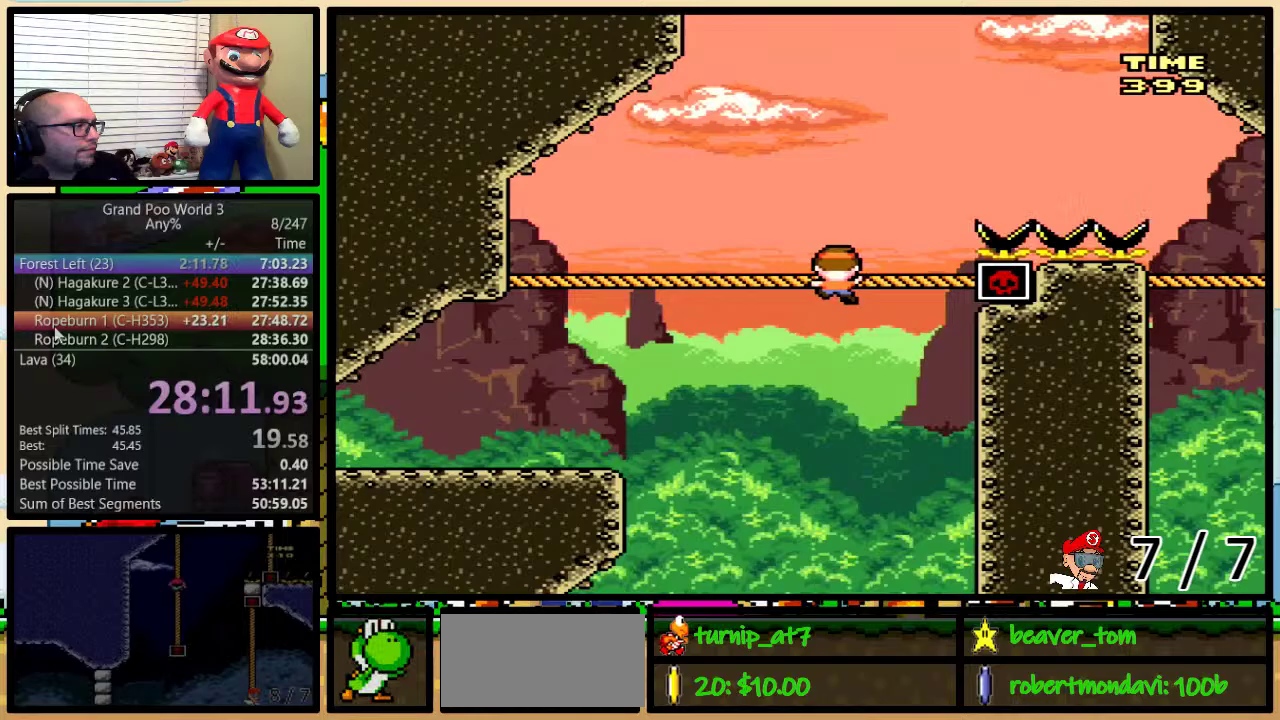
{"buttons": ["B", "Y", "DPAD_UP", "DPAD_RIGHT"], "events": [[17, "B", "down"]]}